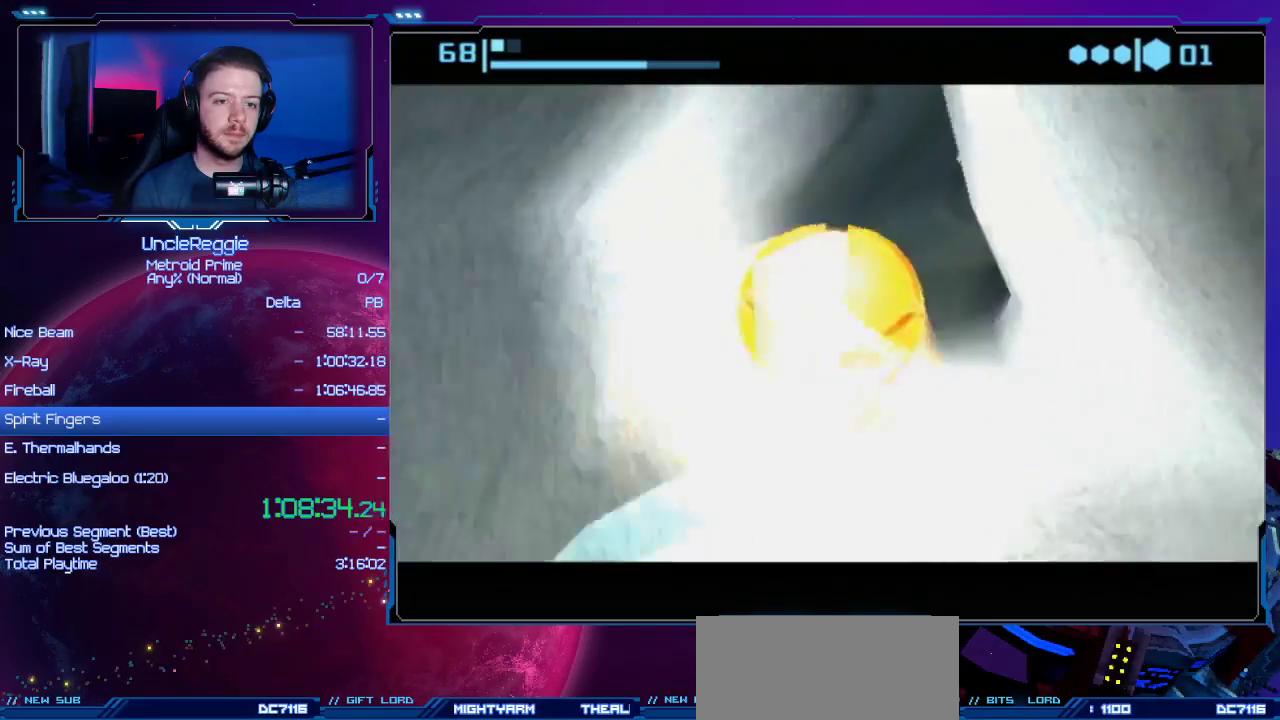
Gameplay with a controller (Nintendo layout); each line is a JSON object with the inputs held at the frame after it. "events" lists button and stick changes between this image and that frame as [ms after this image, input, new state], when the widget could be followed in between. Not read: L3 R3.
{"buttons": [], "left_stick": "center", "right_stick": "center", "events": [[66, "left_stick", "up"], [200, "left_stick", "center"], [317, "B", "up"]]}
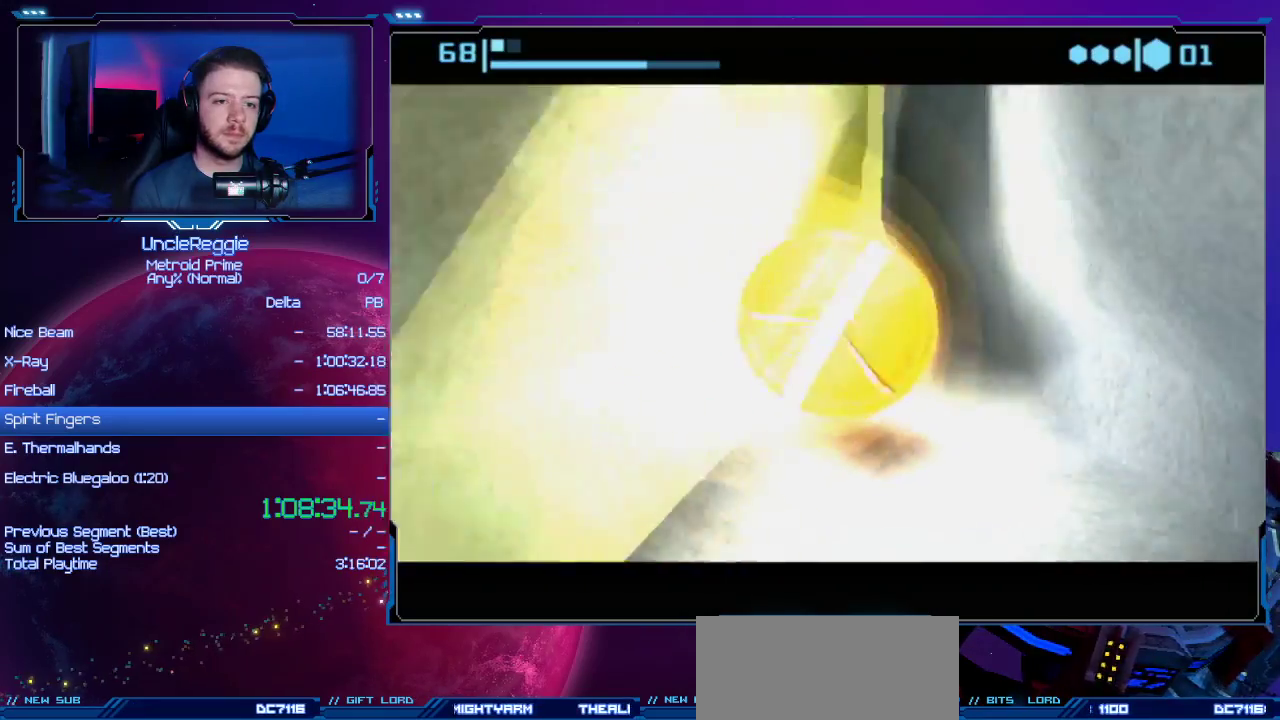
{"buttons": [], "left_stick": "center", "right_stick": "center", "events": [[84, "B", "down"], [467, "B", "up"]]}
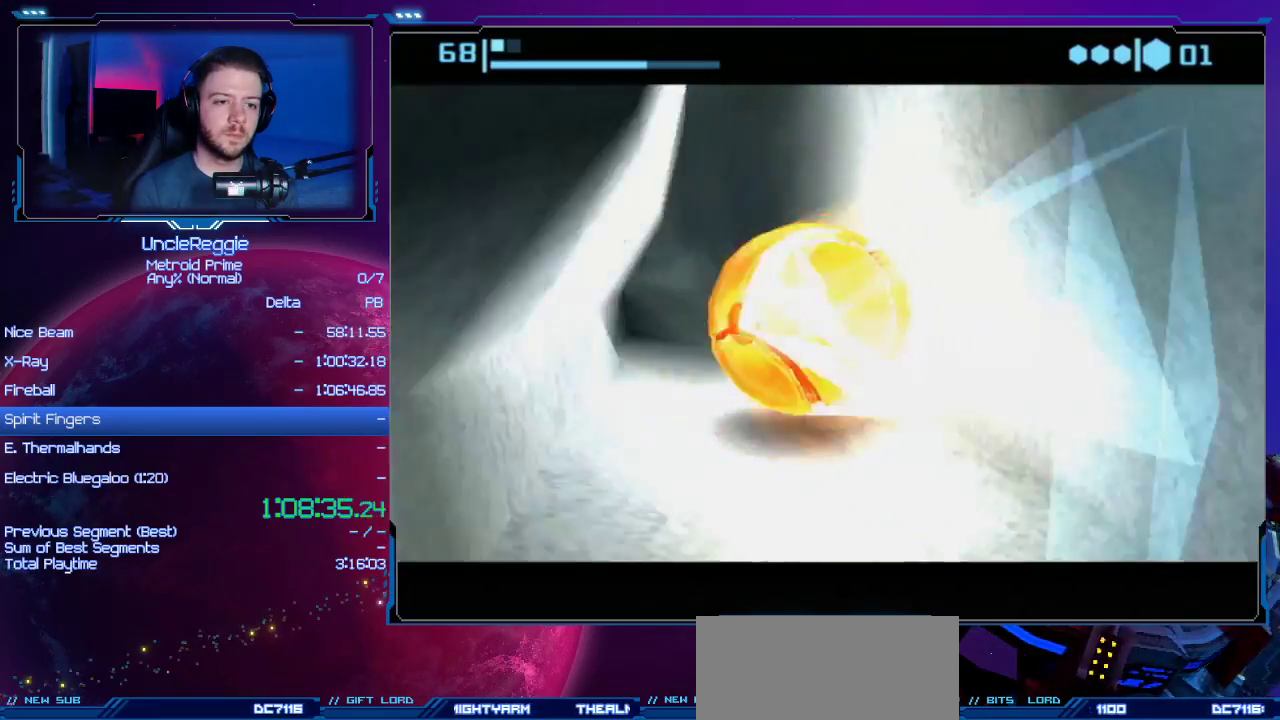
{"buttons": ["B"], "left_stick": "center", "right_stick": "center", "events": [[250, "B", "down"]]}
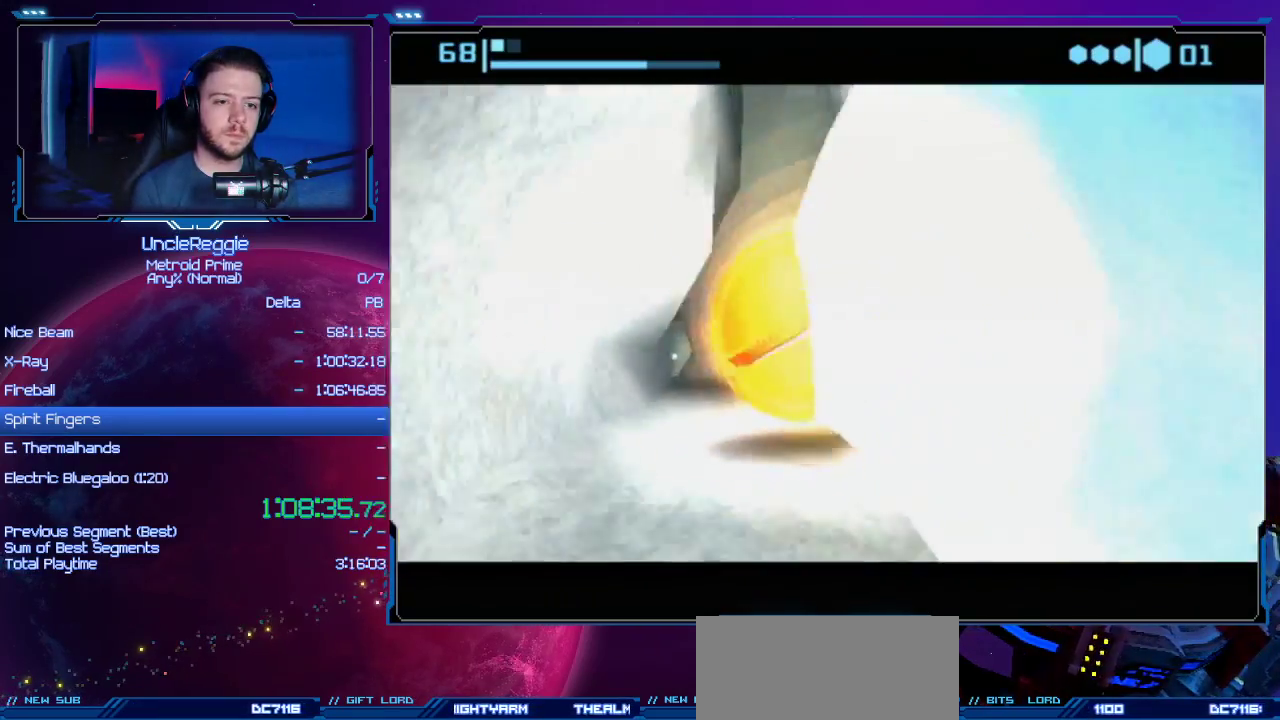
{"buttons": ["B"], "left_stick": "center", "right_stick": "center", "events": [[151, "B", "up"], [401, "B", "down"]]}
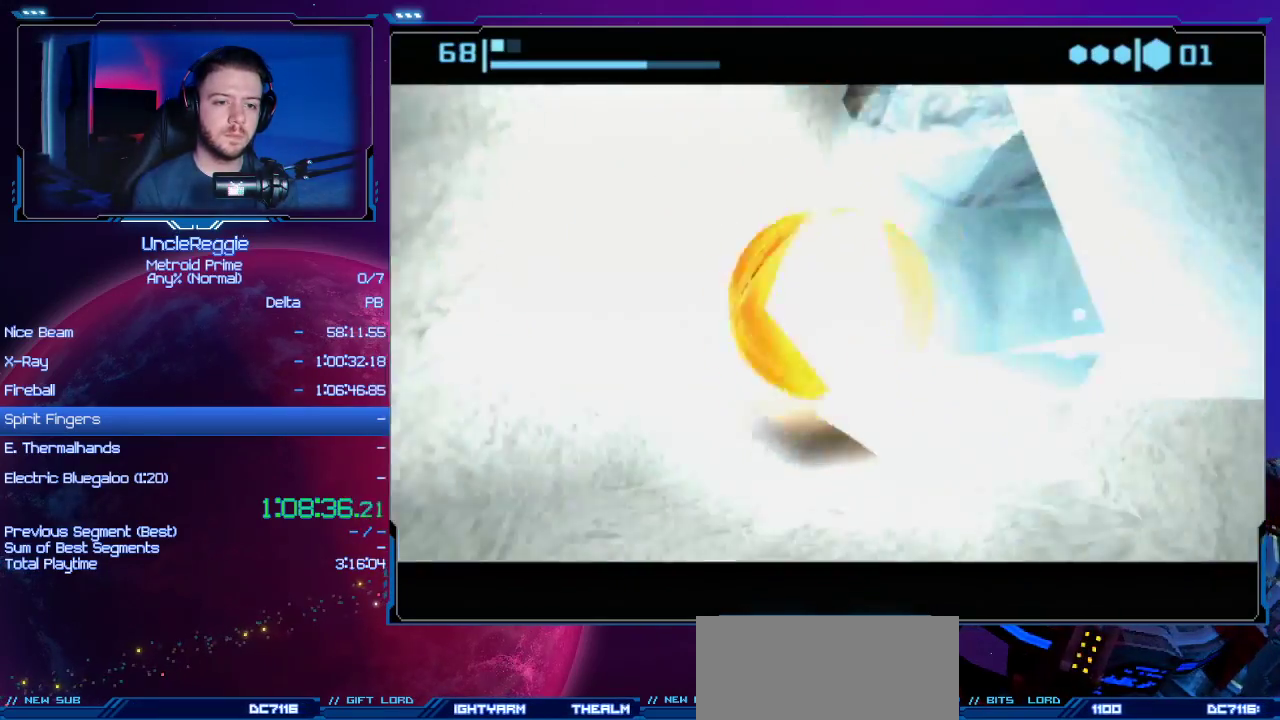
{"buttons": [], "left_stick": "center", "right_stick": "center", "events": [[300, "B", "up"]]}
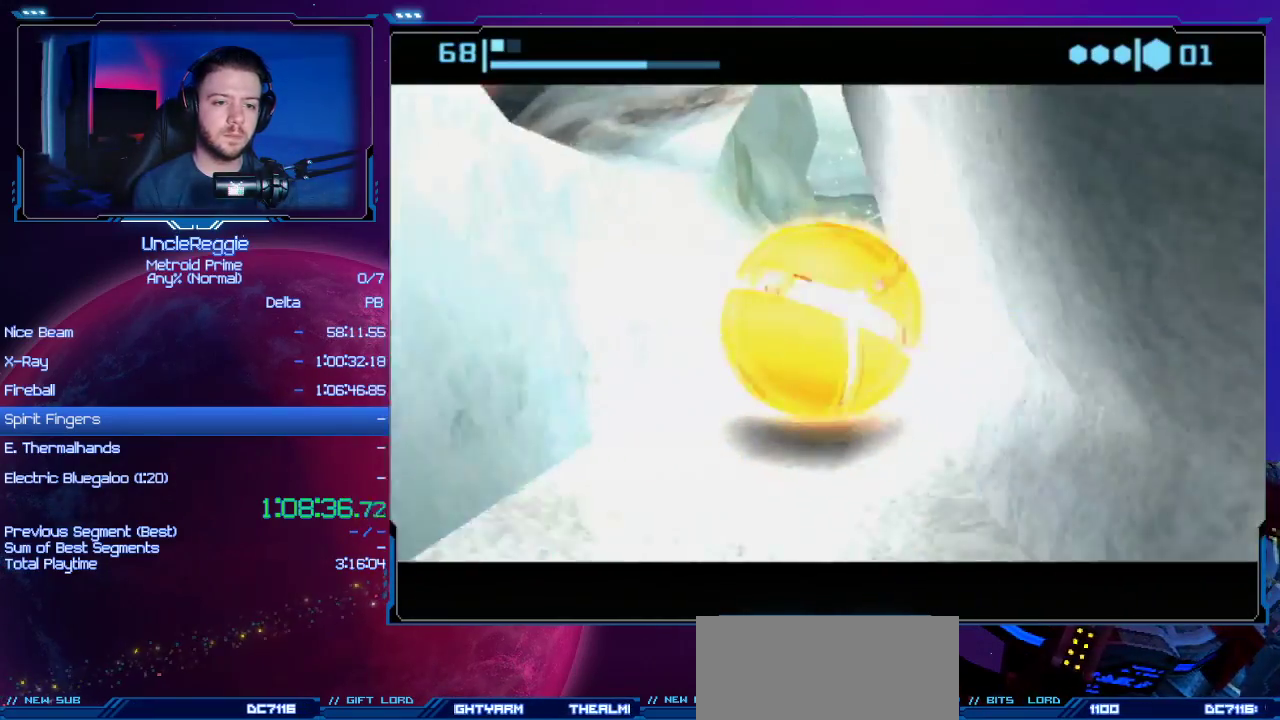
{"buttons": [], "left_stick": "up", "right_stick": "center", "events": [[50, "B", "down"], [201, "left_stick", "up"], [484, "B", "up"]]}
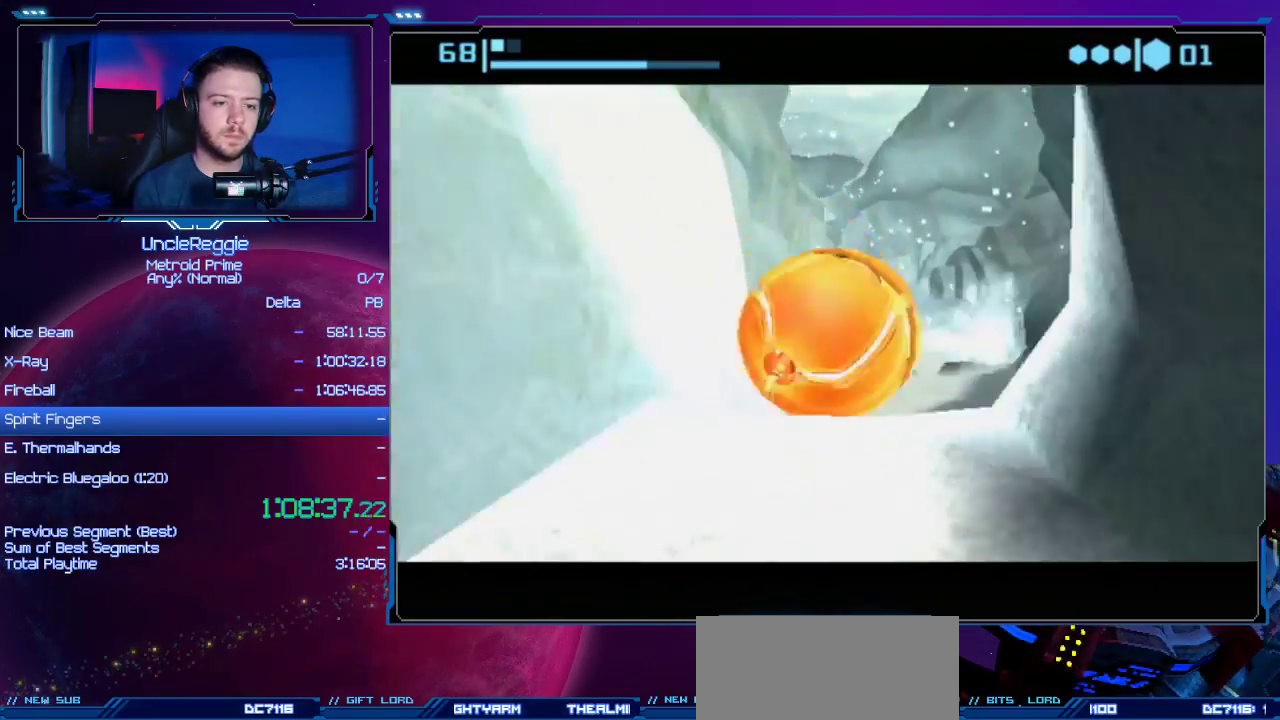
{"buttons": ["B"], "left_stick": "up-left", "right_stick": "center", "events": [[267, "left_stick", "up-left"], [334, "B", "down"]]}
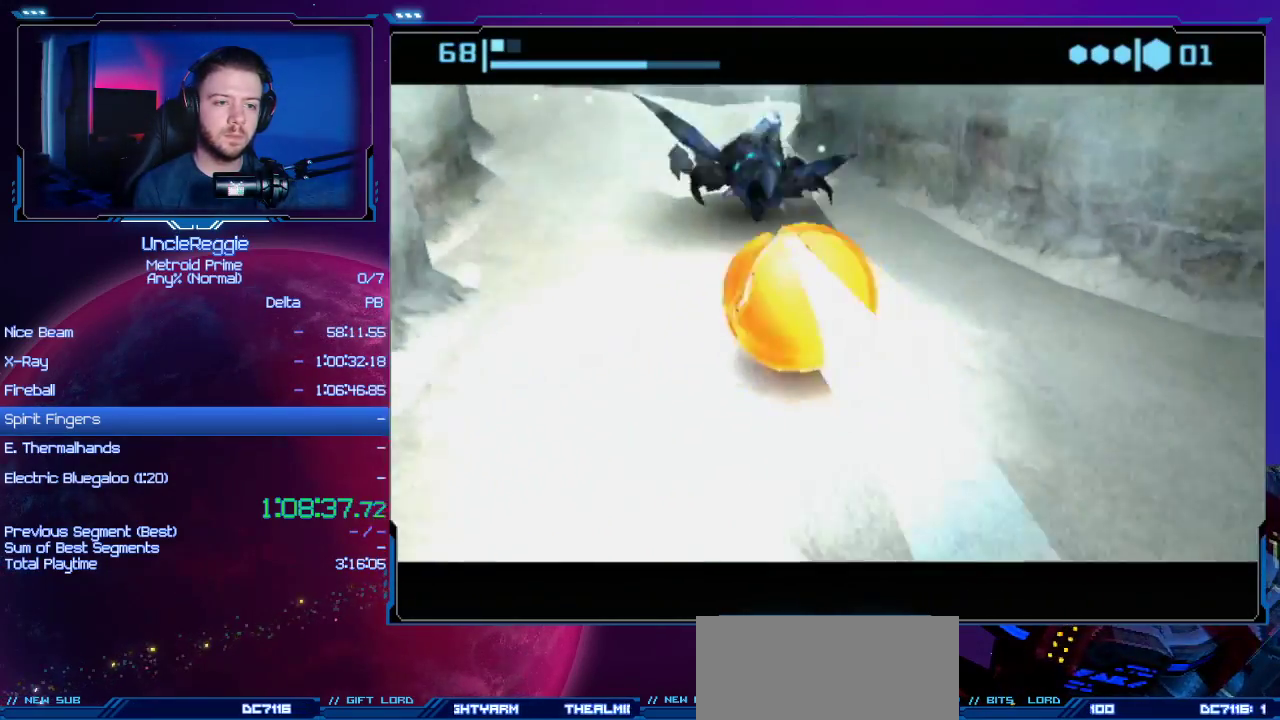
{"buttons": [], "left_stick": "up-right", "right_stick": "center", "events": [[117, "B", "up"], [334, "left_stick", "up"], [434, "left_stick", "up-right"]]}
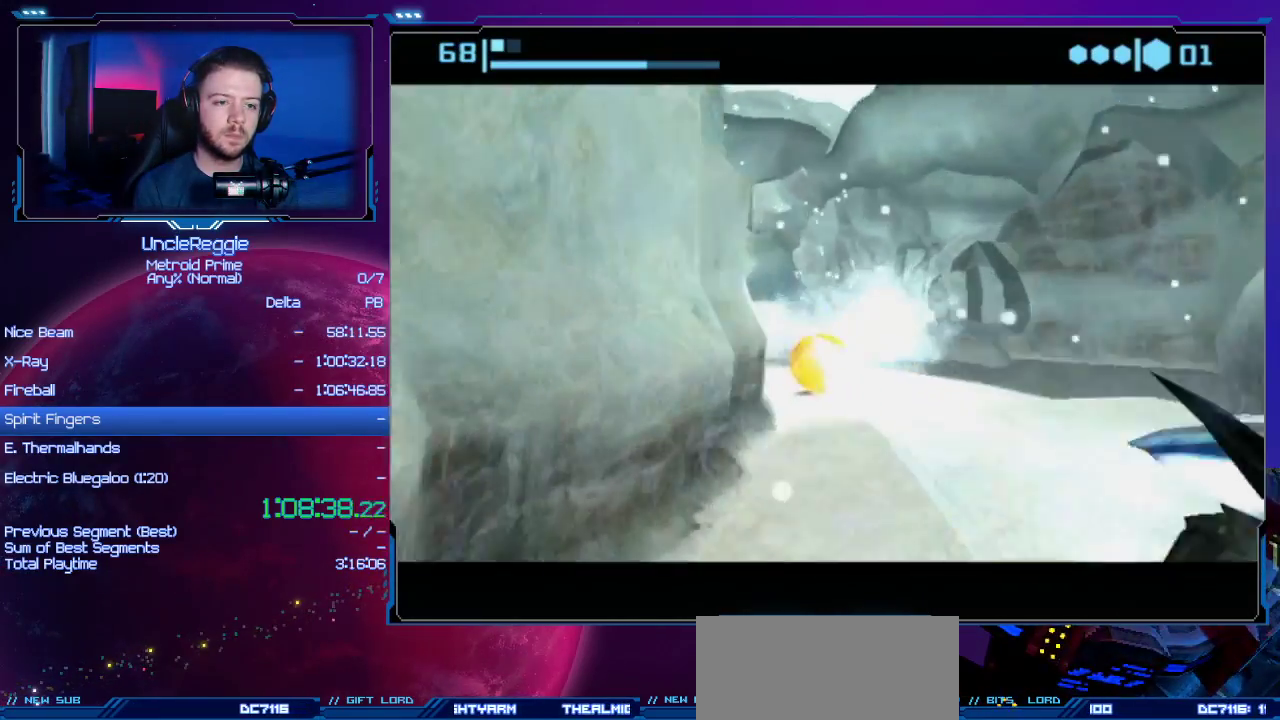
{"buttons": [], "left_stick": "up-right", "right_stick": "center", "events": [[17, "B", "down"], [50, "left_stick", "up"], [233, "left_stick", "up-right"], [334, "B", "up"]]}
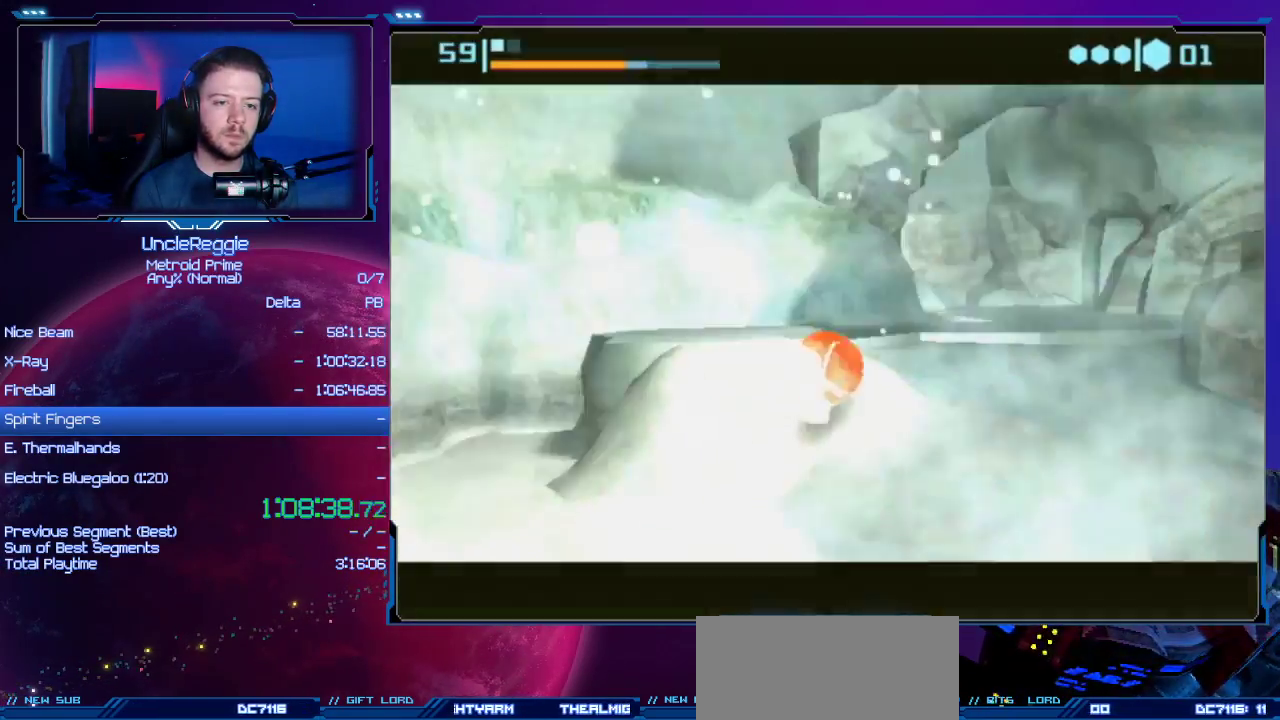
{"buttons": ["B"], "left_stick": "up-right", "right_stick": "center", "events": [[301, "B", "down"]]}
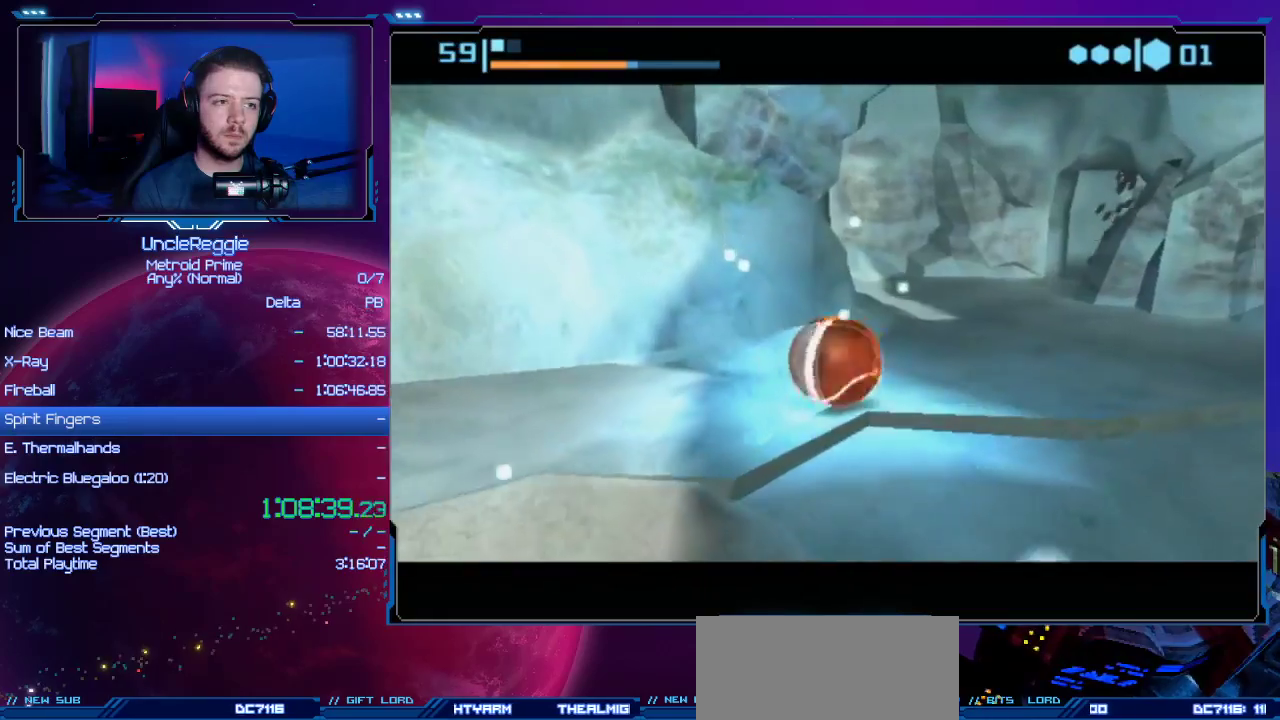
{"buttons": ["B"], "left_stick": "up-right", "right_stick": "center", "events": [[83, "B", "up"], [83, "left_stick", "up"], [200, "left_stick", "up-left"], [367, "B", "down"], [484, "left_stick", "up-right"]]}
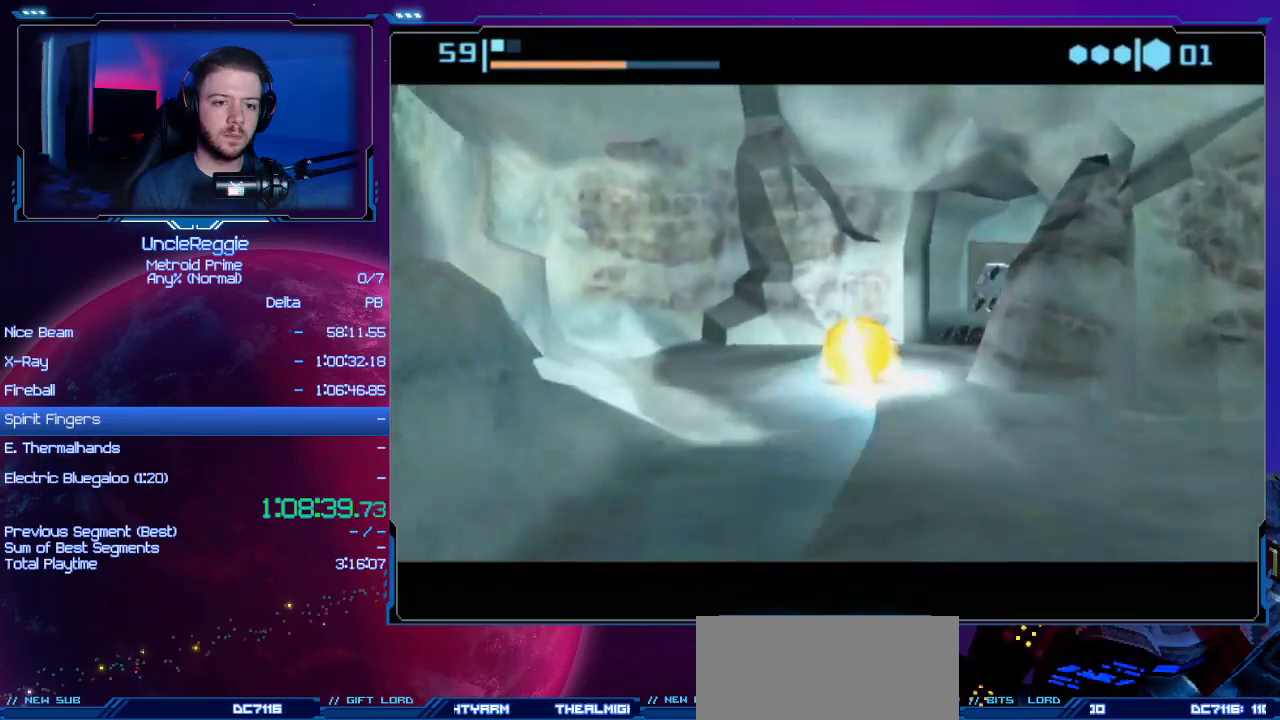
{"buttons": ["B"], "left_stick": "up-left", "right_stick": "center", "events": [[84, "left_stick", "right"], [401, "left_stick", "up"], [451, "left_stick", "up-left"]]}
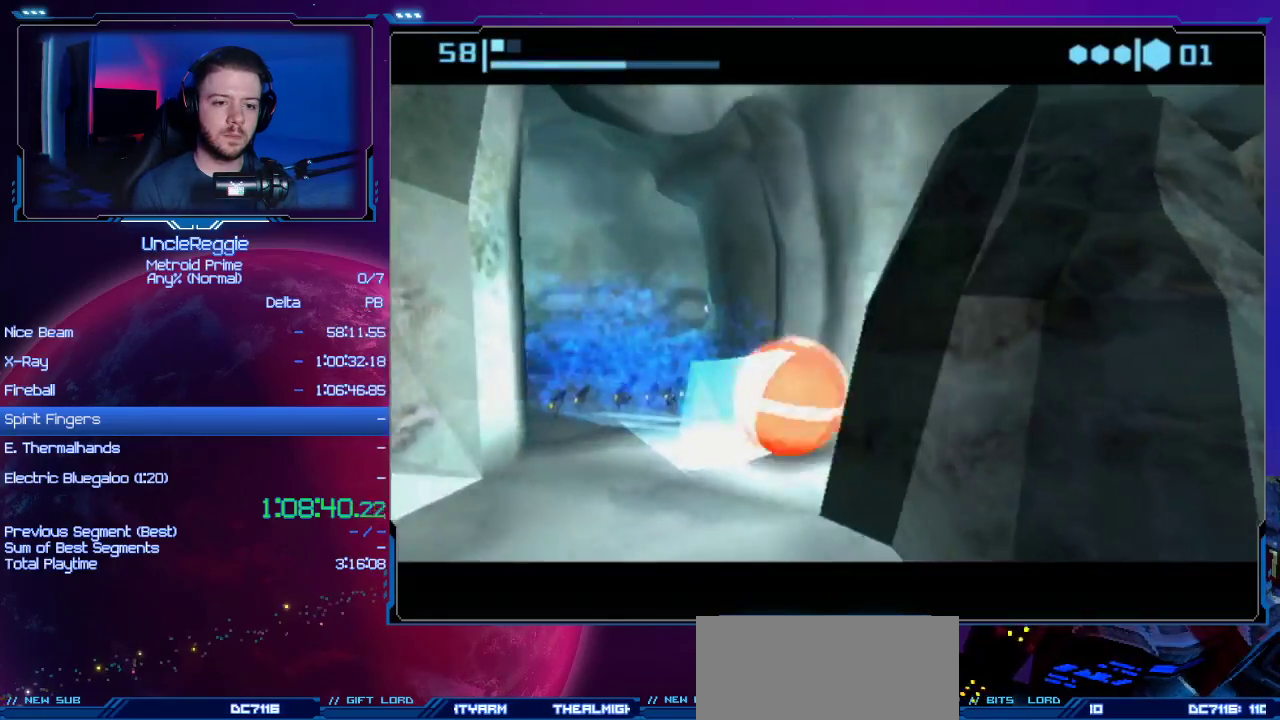
{"buttons": [], "left_stick": "up-left", "right_stick": "center", "events": [[233, "B", "up"]]}
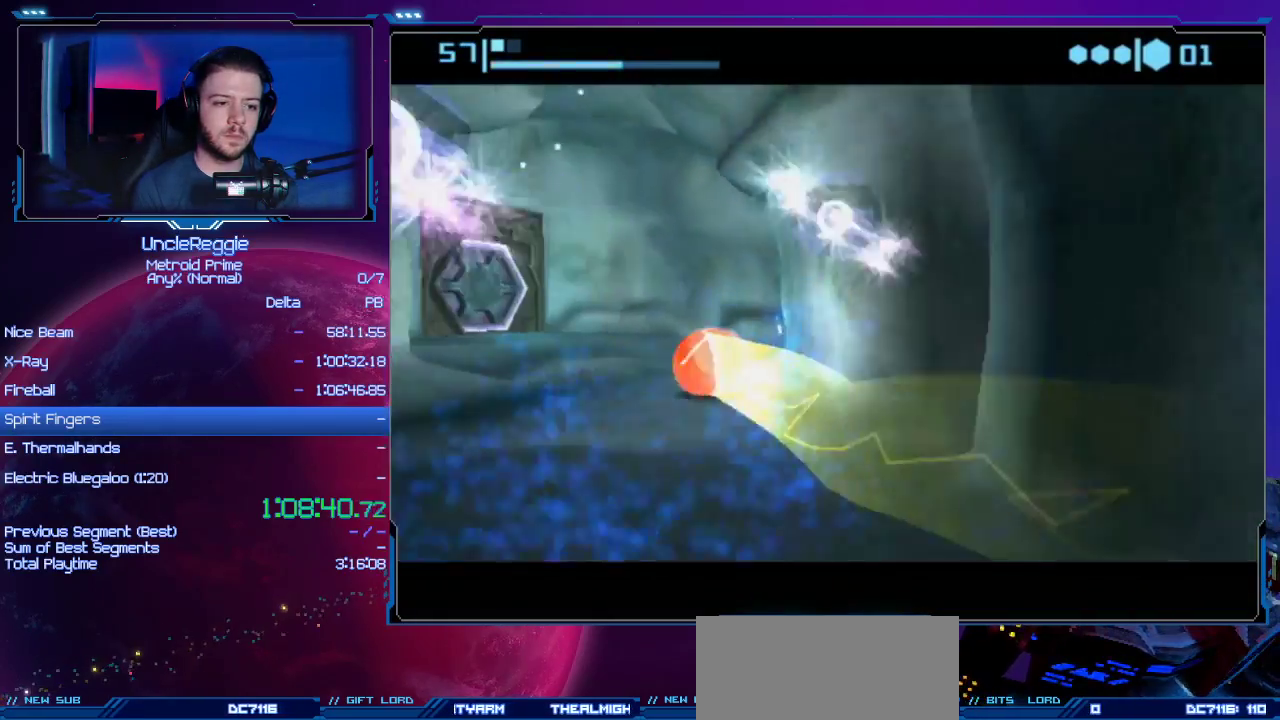
{"buttons": [], "left_stick": "up-left", "right_stick": "center", "events": []}
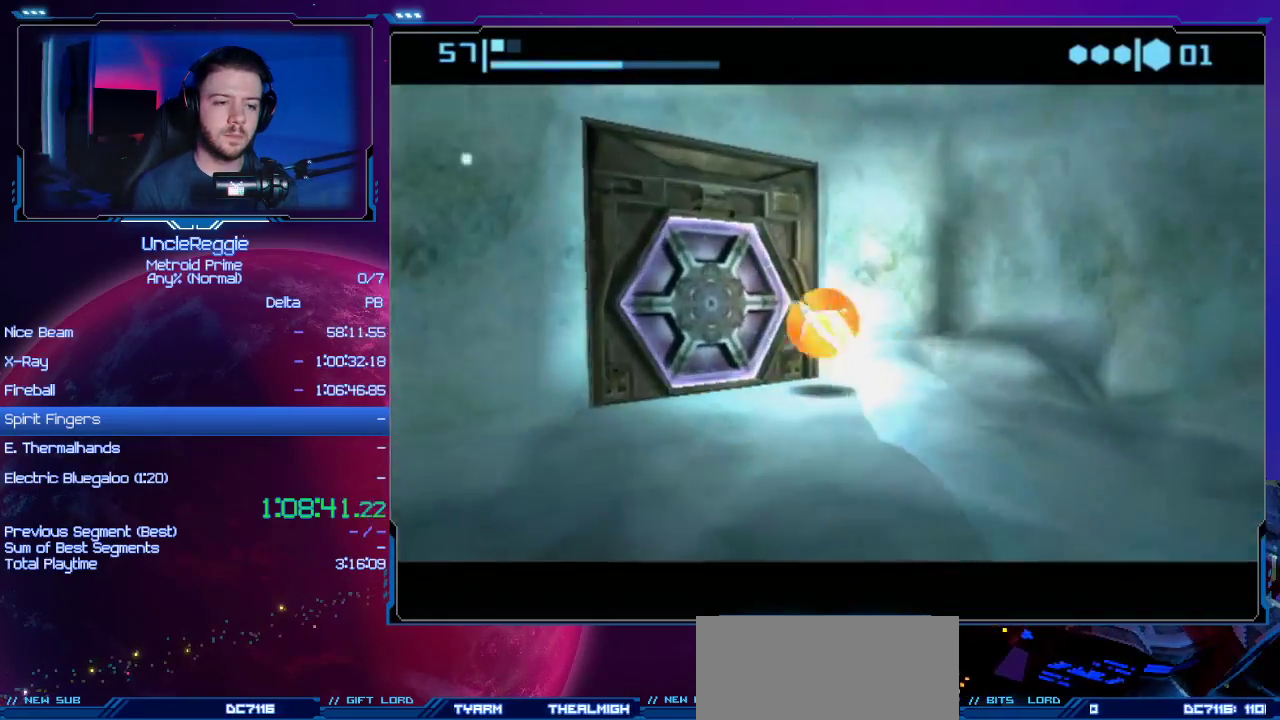
{"buttons": [], "left_stick": "center", "right_stick": "center", "events": [[83, "A", "down"], [150, "A", "up"], [150, "left_stick", "center"], [217, "X", "down"], [334, "X", "up"]]}
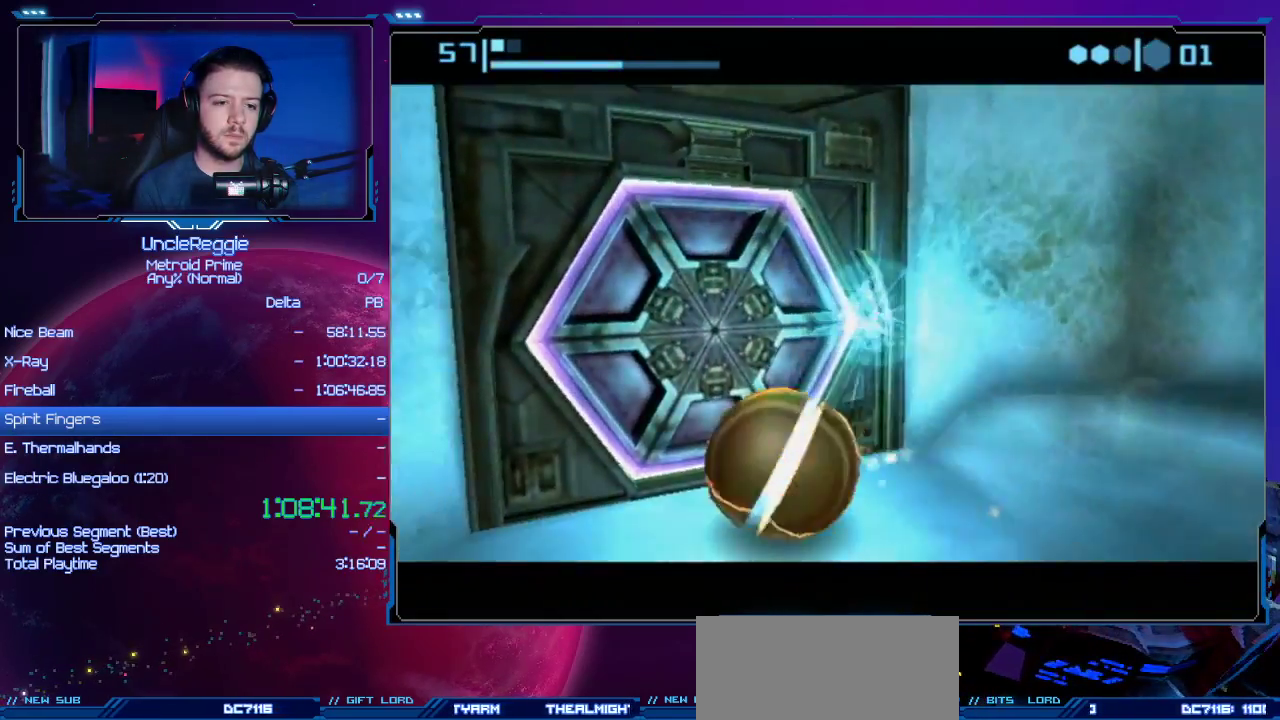
{"buttons": ["A"], "left_stick": "center", "right_stick": "center", "events": [[117, "X", "down"], [184, "X", "up"], [434, "A", "down"]]}
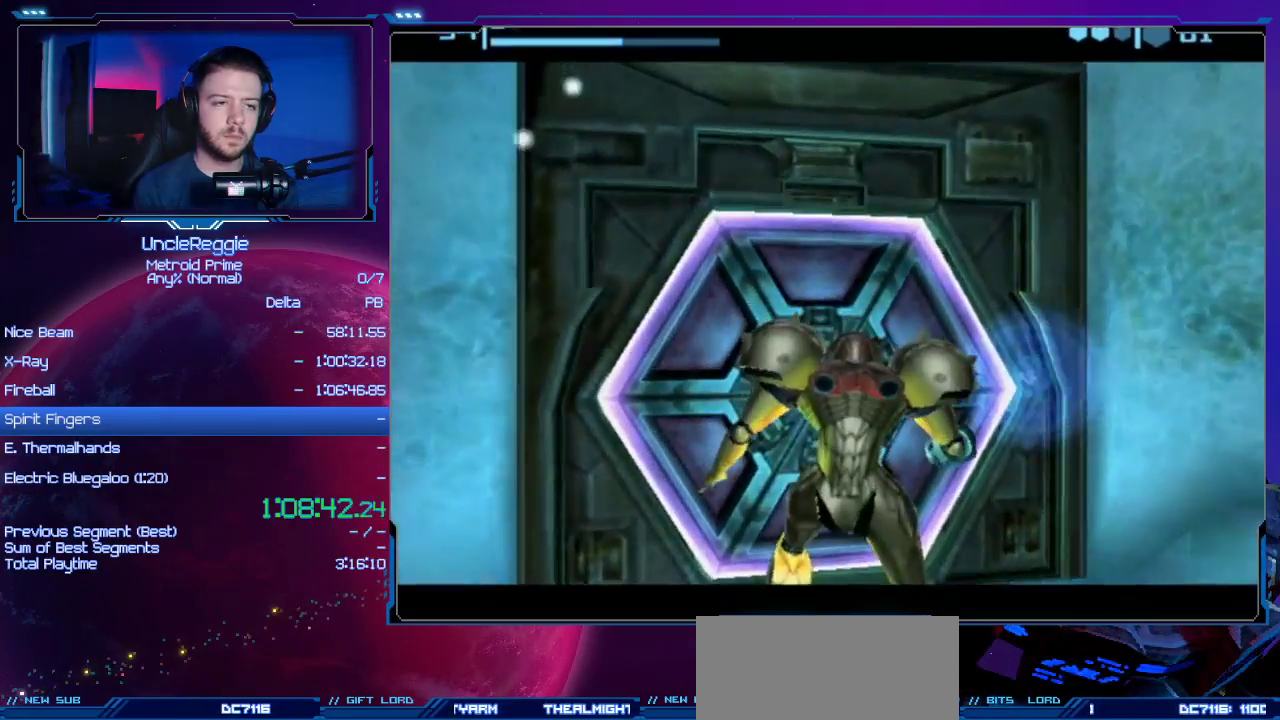
{"buttons": [], "left_stick": "right", "right_stick": "center", "events": [[17, "A", "up"], [117, "left_stick", "right"]]}
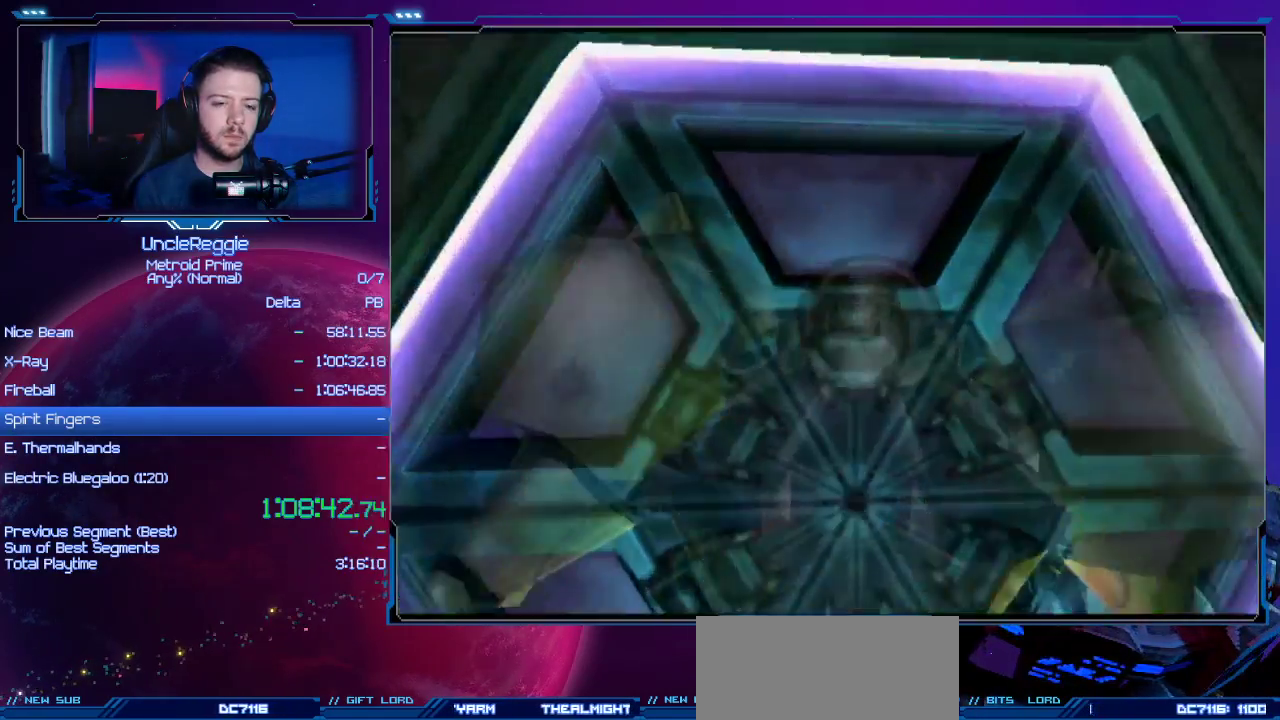
{"buttons": ["A"], "left_stick": "center", "right_stick": "center", "events": [[434, "A", "down"], [484, "left_stick", "center"]]}
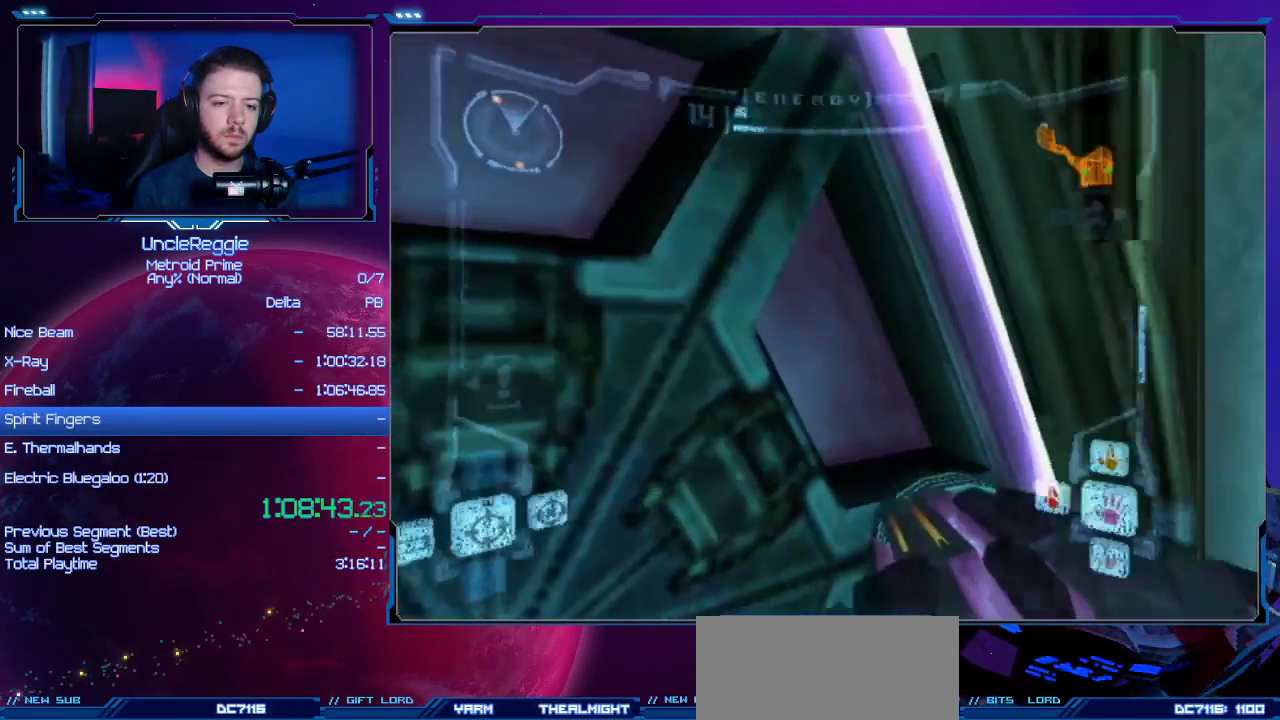
{"buttons": ["L1"], "left_stick": "center", "right_stick": "center", "events": [[150, "A", "up"], [317, "L1", "down"]]}
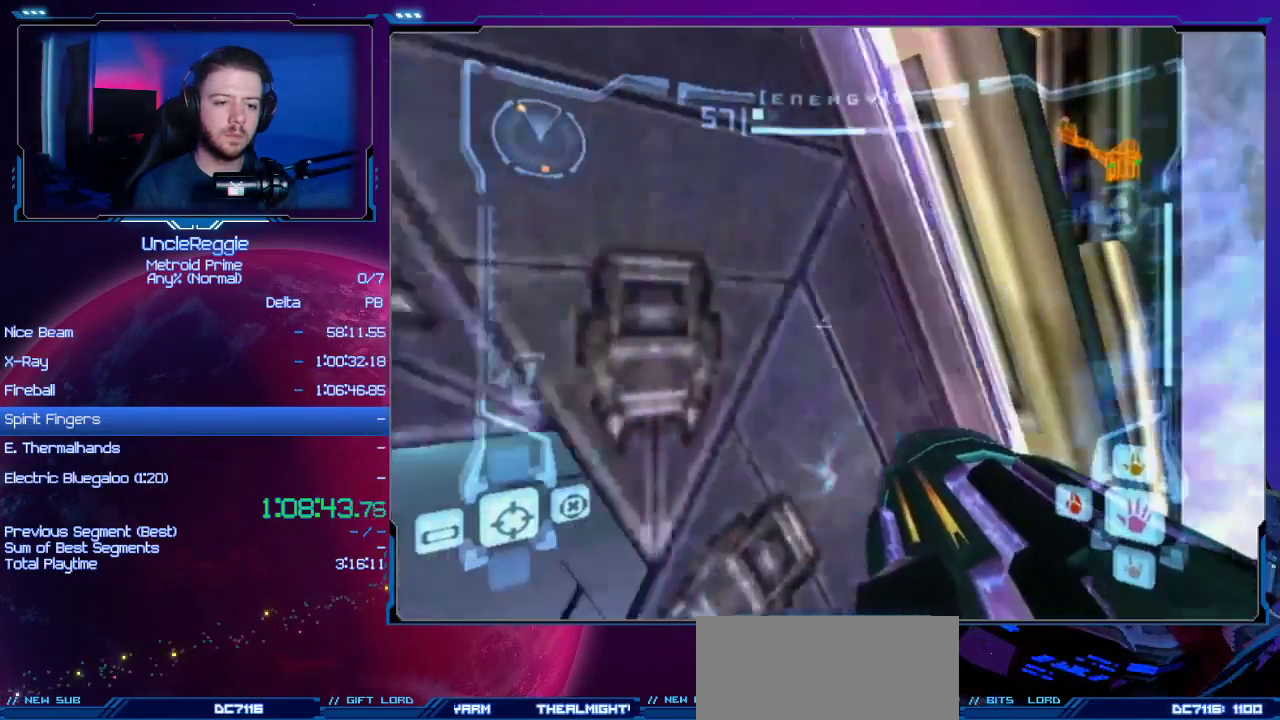
{"buttons": ["L1"], "left_stick": "up-left", "right_stick": "center", "events": [[100, "left_stick", "up-left"]]}
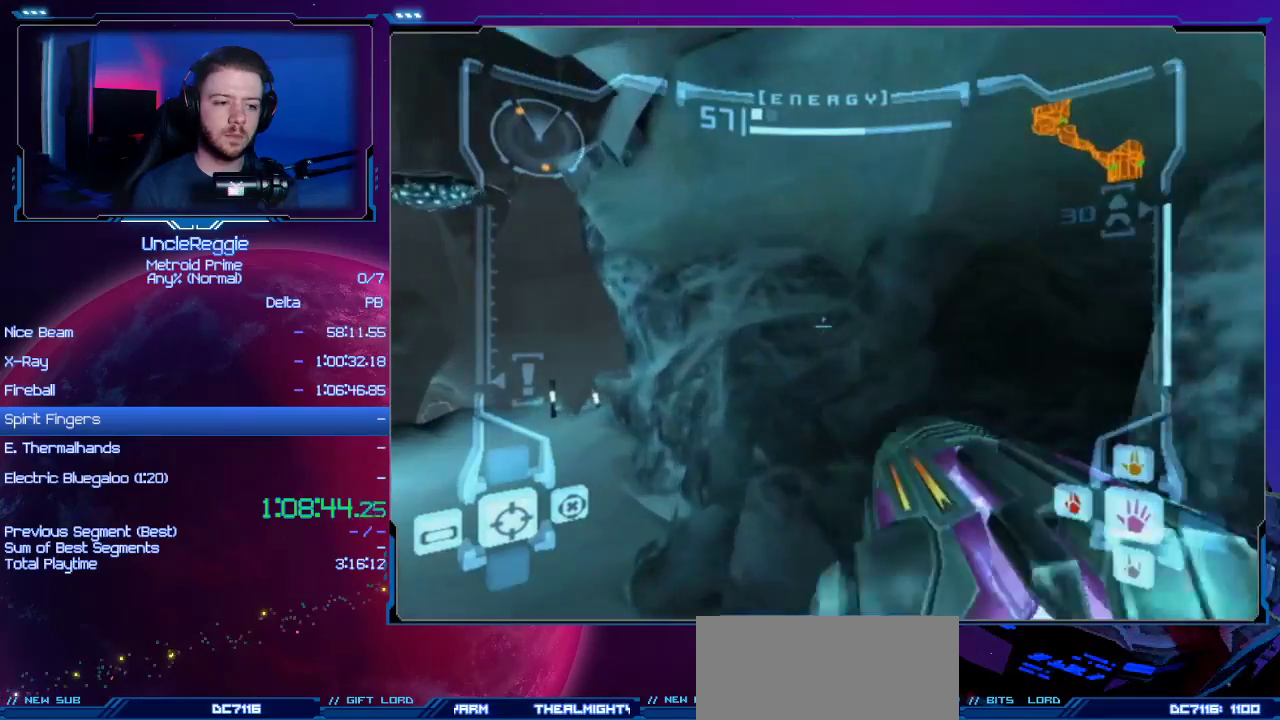
{"buttons": ["L1"], "left_stick": "up-left", "right_stick": "center", "events": []}
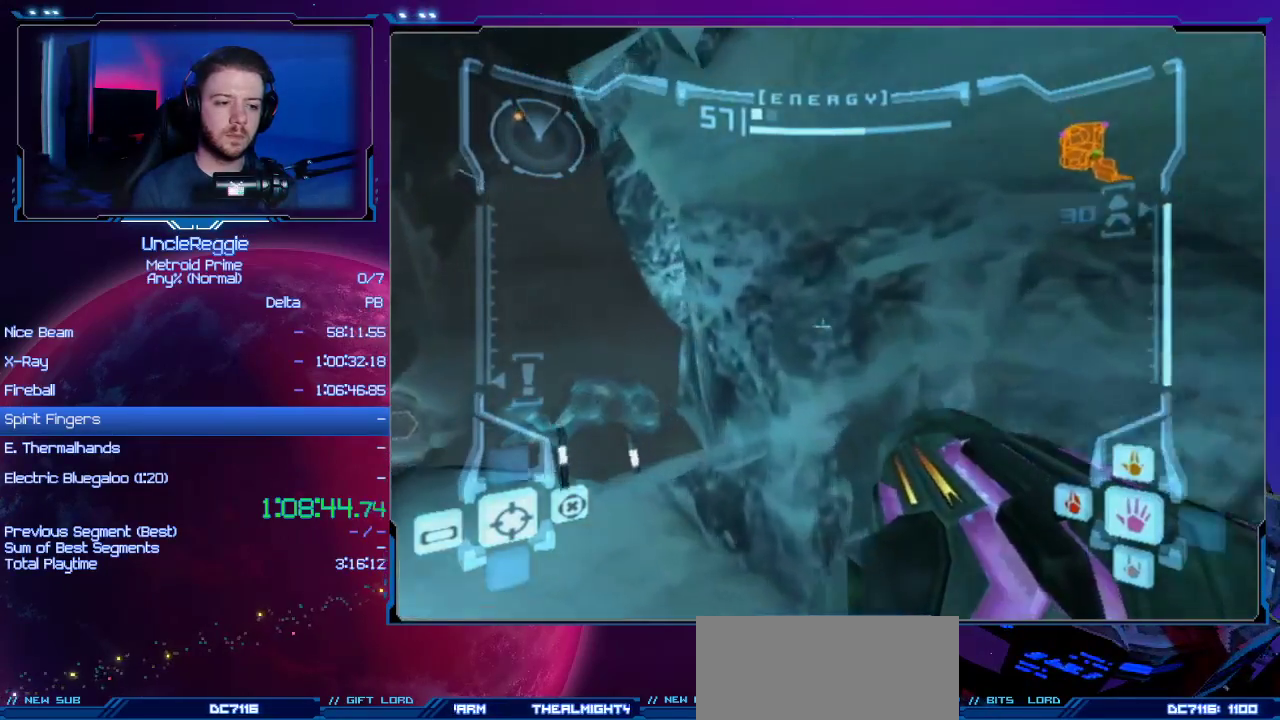
{"buttons": ["L1"], "left_stick": "up-left", "right_stick": "center", "events": []}
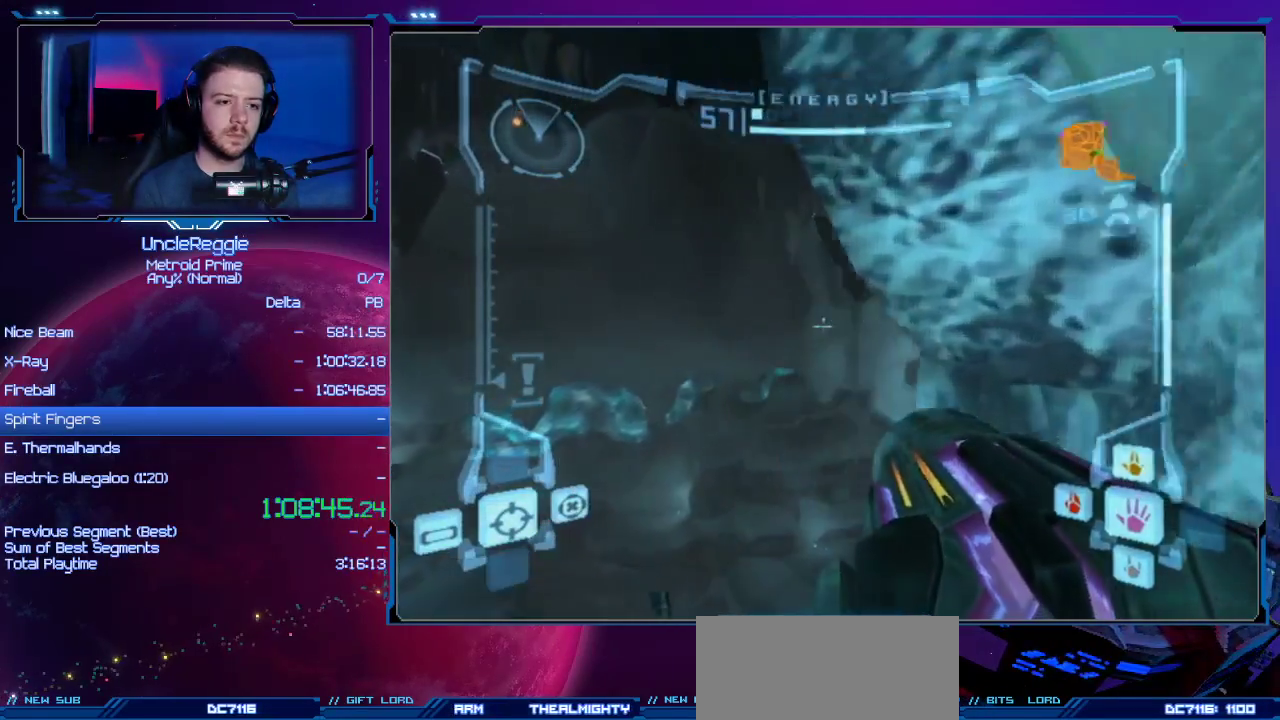
{"buttons": ["L1"], "left_stick": "up-right", "right_stick": "center", "events": [[183, "left_stick", "center"], [434, "left_stick", "up-right"]]}
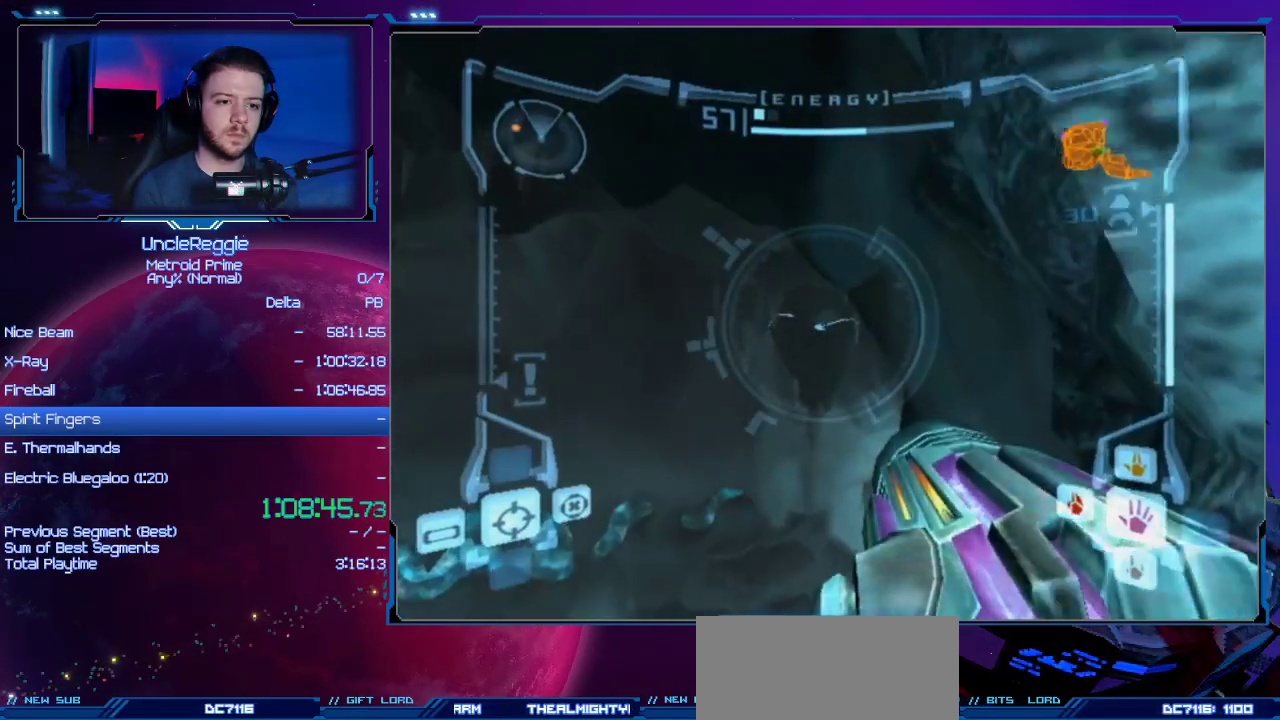
{"buttons": ["B", "L1"], "left_stick": "up", "right_stick": "center", "events": [[117, "left_stick", "center"], [234, "left_stick", "left"], [301, "B", "down"], [401, "B", "up"], [451, "B", "down"], [451, "left_stick", "up"]]}
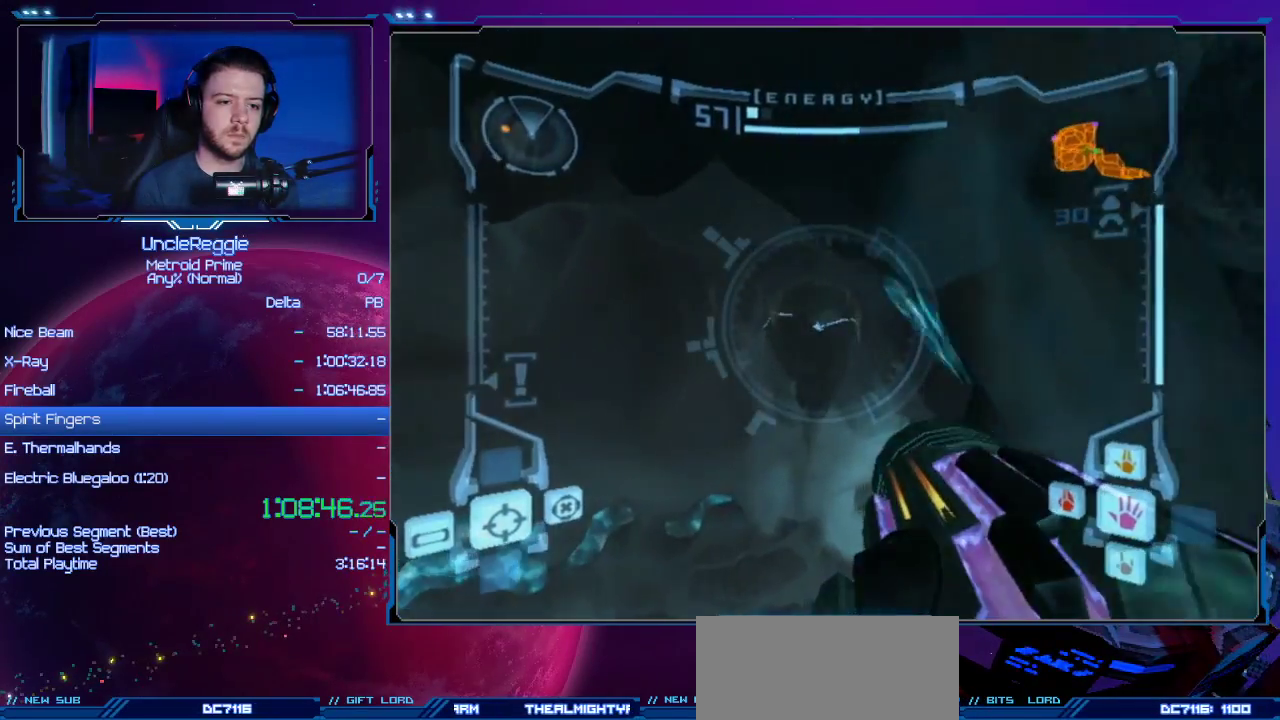
{"buttons": [], "left_stick": "up-right", "right_stick": "center", "events": [[17, "L1", "up"], [17, "left_stick", "up-right"], [50, "B", "up"]]}
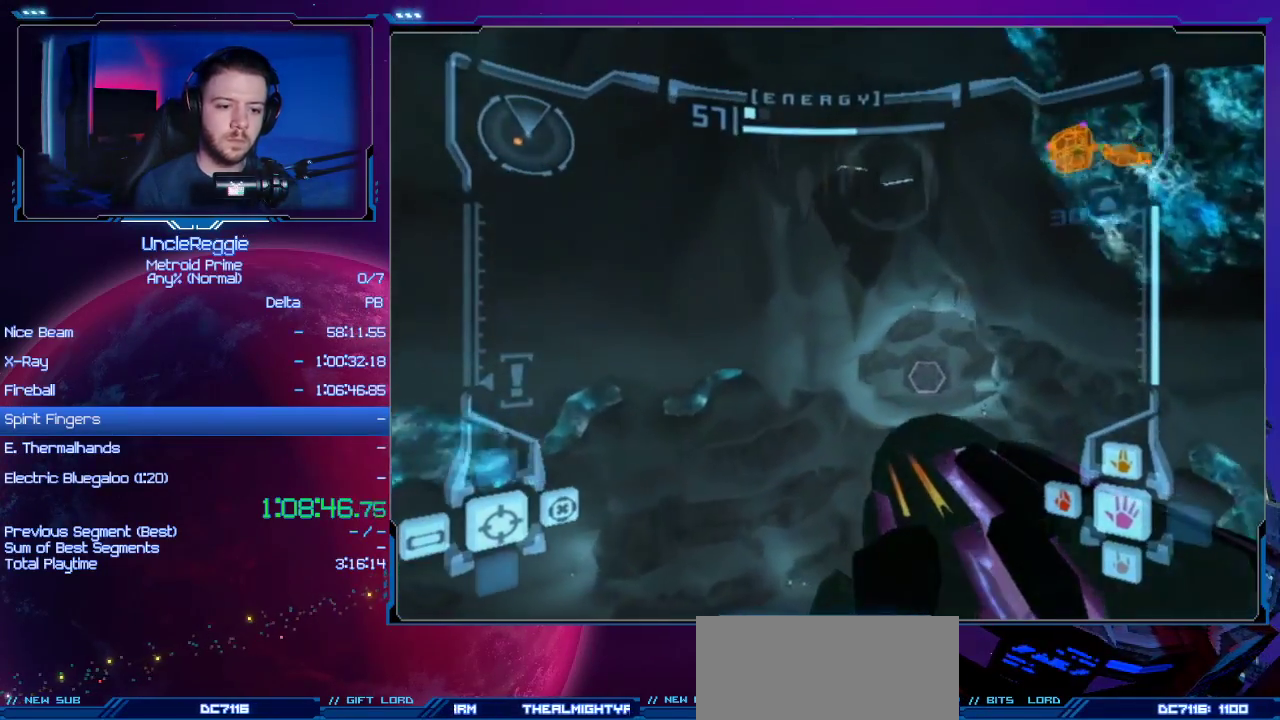
{"buttons": [], "left_stick": "up-right", "right_stick": "center", "events": []}
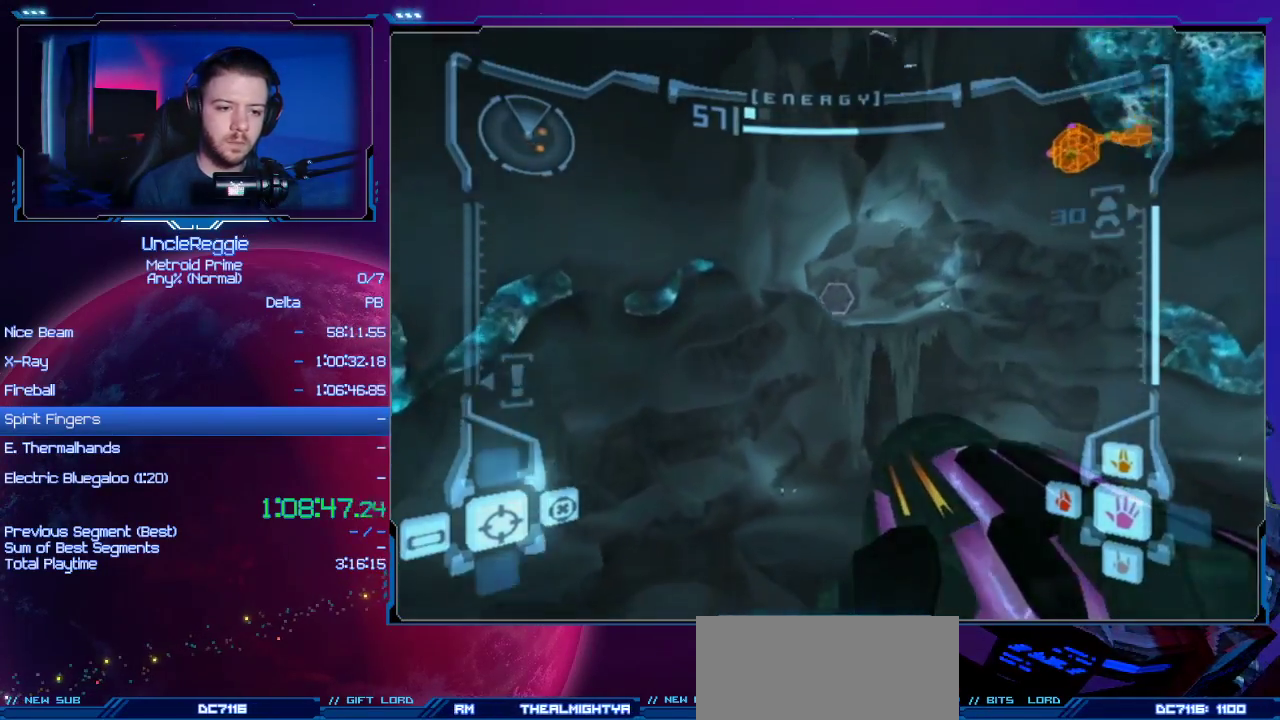
{"buttons": [], "left_stick": "center", "right_stick": "center", "events": [[83, "B", "down"], [200, "B", "up"], [267, "left_stick", "center"]]}
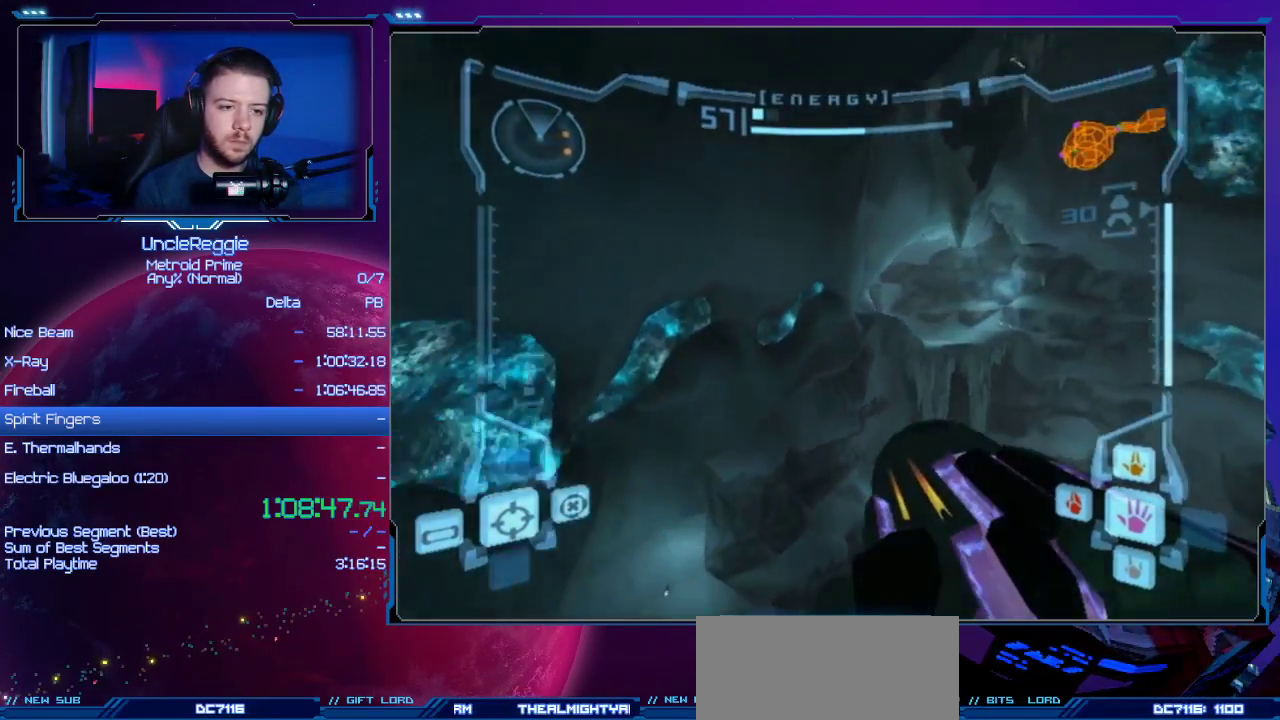
{"buttons": [], "left_stick": "down-left", "right_stick": "center", "events": [[17, "left_stick", "down-left"]]}
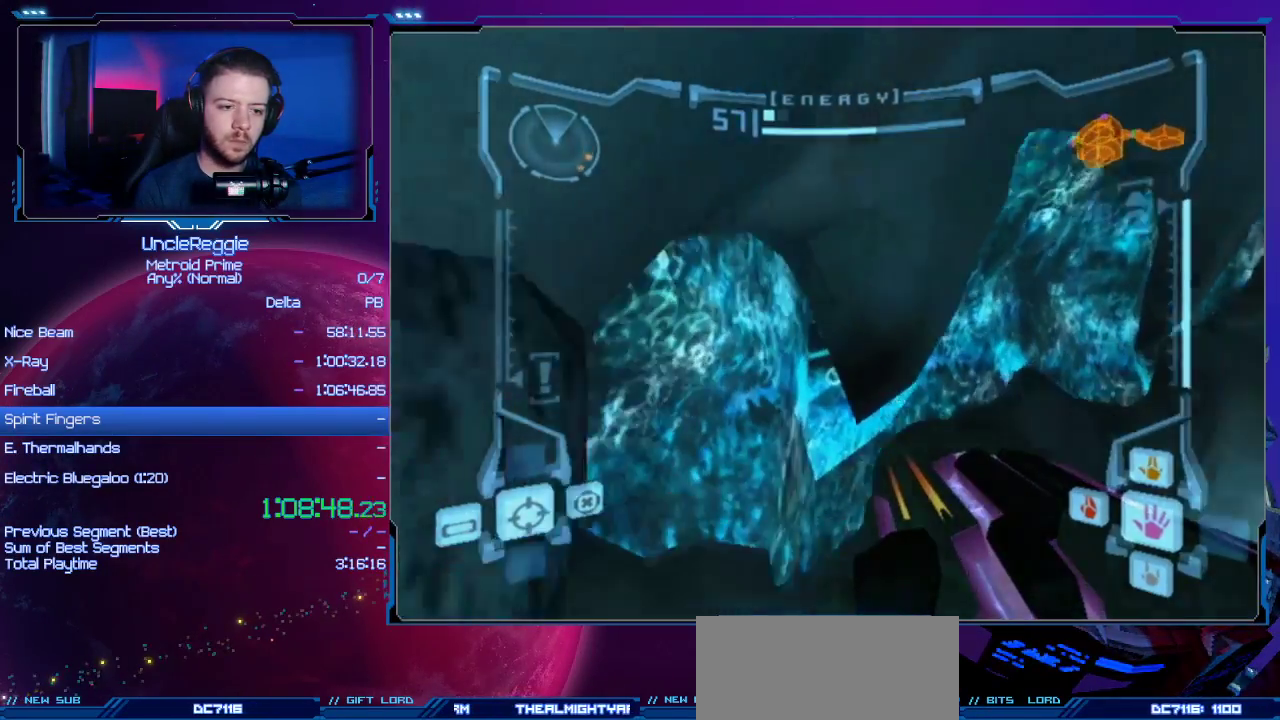
{"buttons": [], "left_stick": "left", "right_stick": "center", "events": [[300, "left_stick", "left"]]}
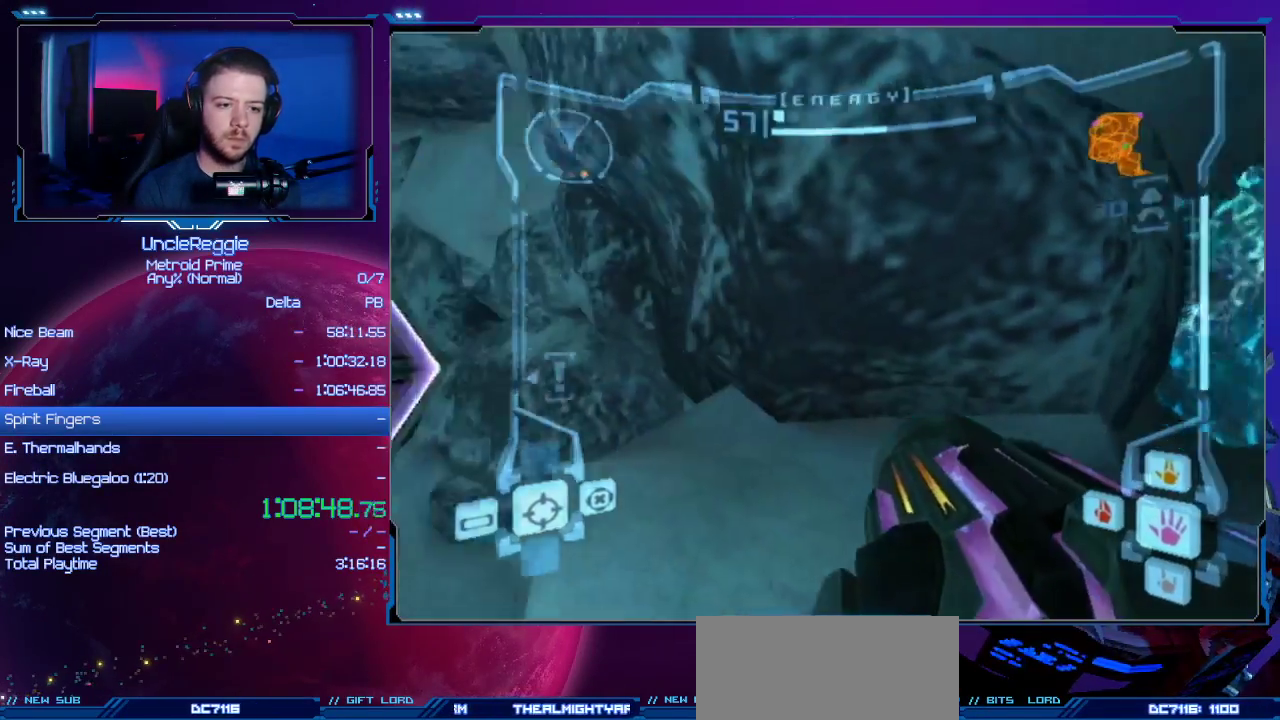
{"buttons": ["L1"], "left_stick": "up", "right_stick": "center", "events": [[301, "R1", "down"], [301, "left_stick", "up-left"], [317, "A", "down"], [317, "L1", "down"], [317, "R1", "up"], [401, "left_stick", "up"], [434, "A", "up"]]}